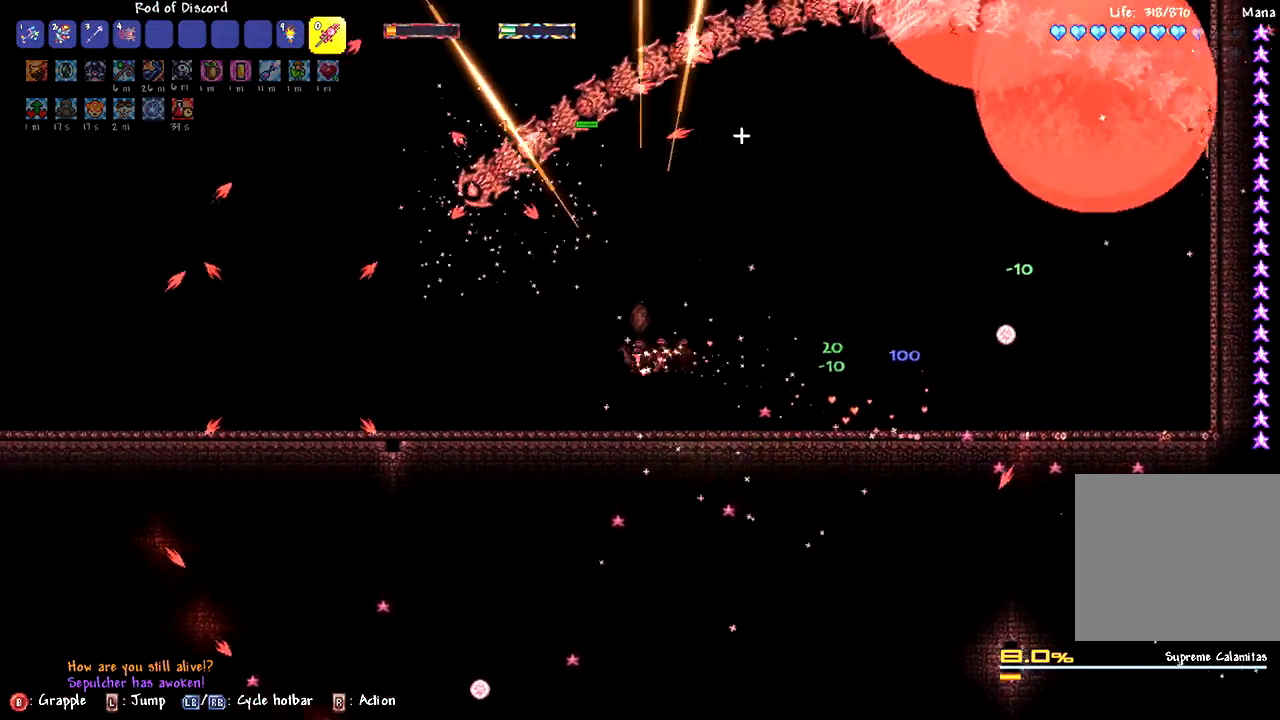
Gameplay with a controller (PlayStation layout); each line is a JSON object with the inputs held at the frame after it (dt_ms = milliseconds from this image to that frame). "events" lists button and stick changes between this image and that frame as [ms after this image, input, new state], when the widget could be followed in between.
{"dt_ms": 500, "buttons": [], "left_stick": "left", "right_stick": "center", "events": [[83, "left_stick", "left"], [100, "L2", "down"], [283, "L2", "up"], [300, "left_stick", "center"], [400, "left_stick", "left"]]}
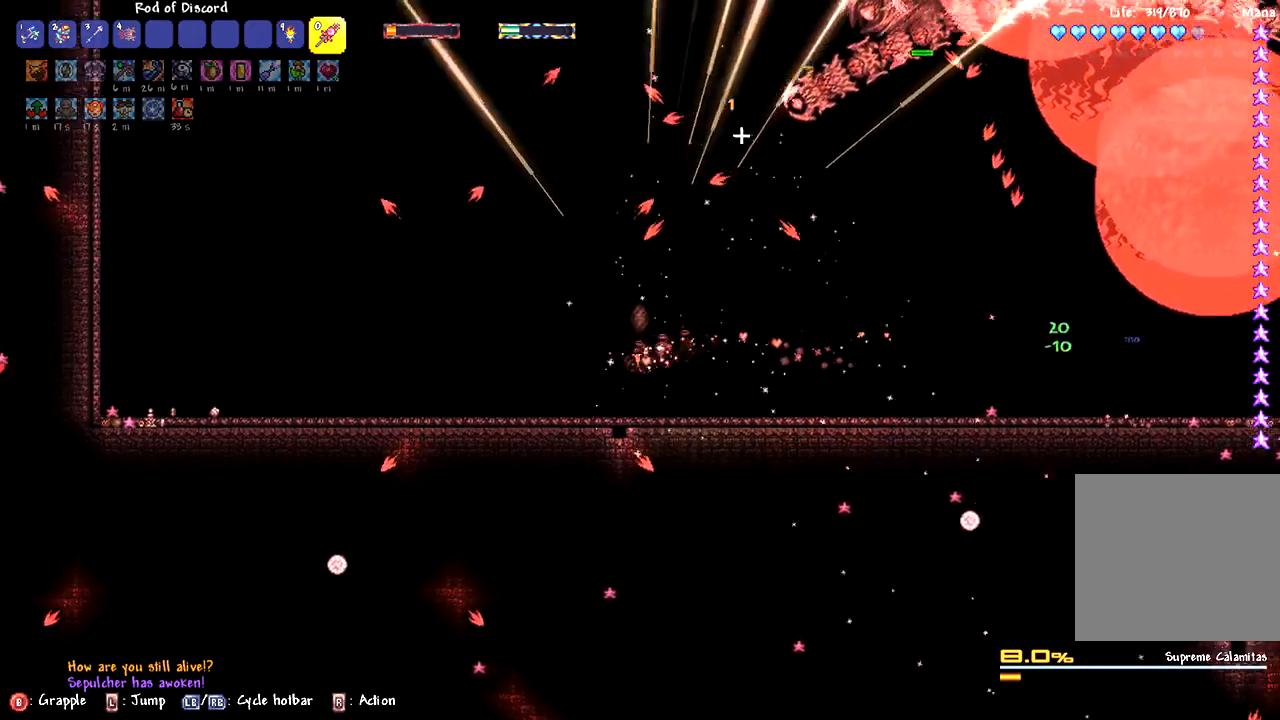
{"dt_ms": 500, "buttons": ["L2"], "left_stick": "center", "right_stick": "center", "events": [[233, "left_stick", "center"], [317, "L2", "down"]]}
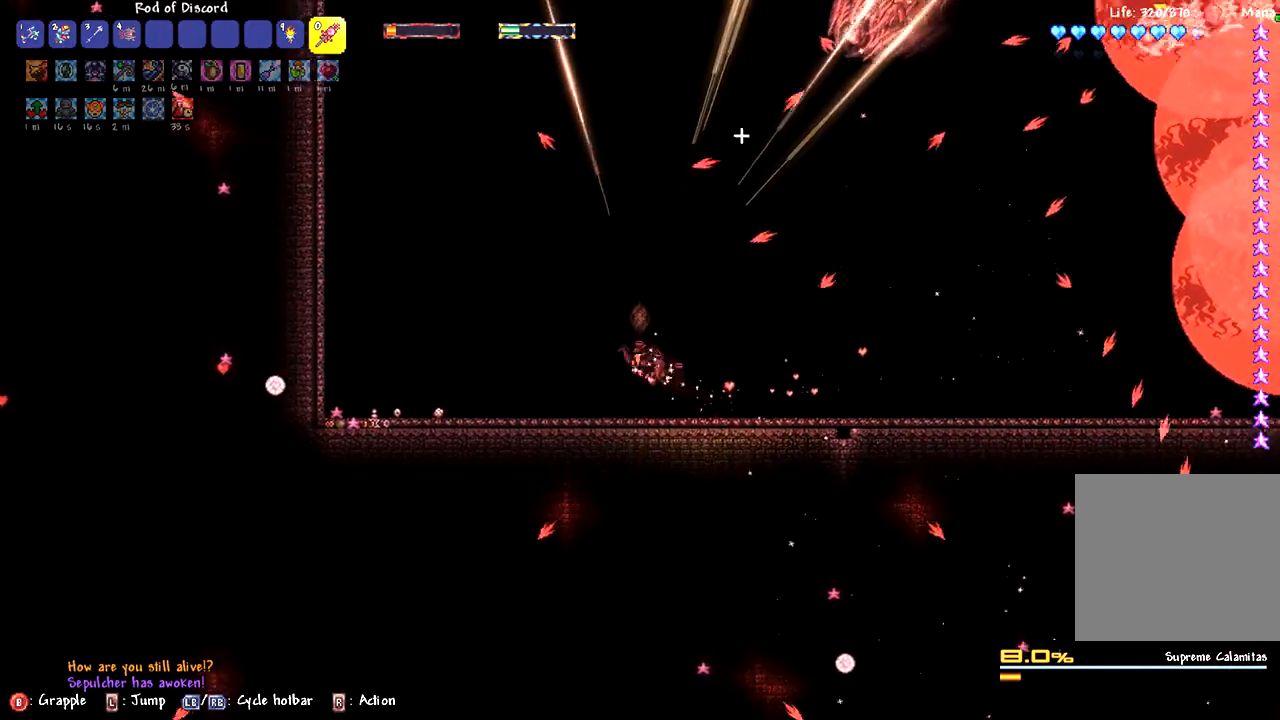
{"dt_ms": 500, "buttons": ["L2"], "left_stick": "center", "right_stick": "center", "events": [[50, "L2", "up"], [233, "L2", "down"], [400, "L2", "up"], [500, "L2", "down"]]}
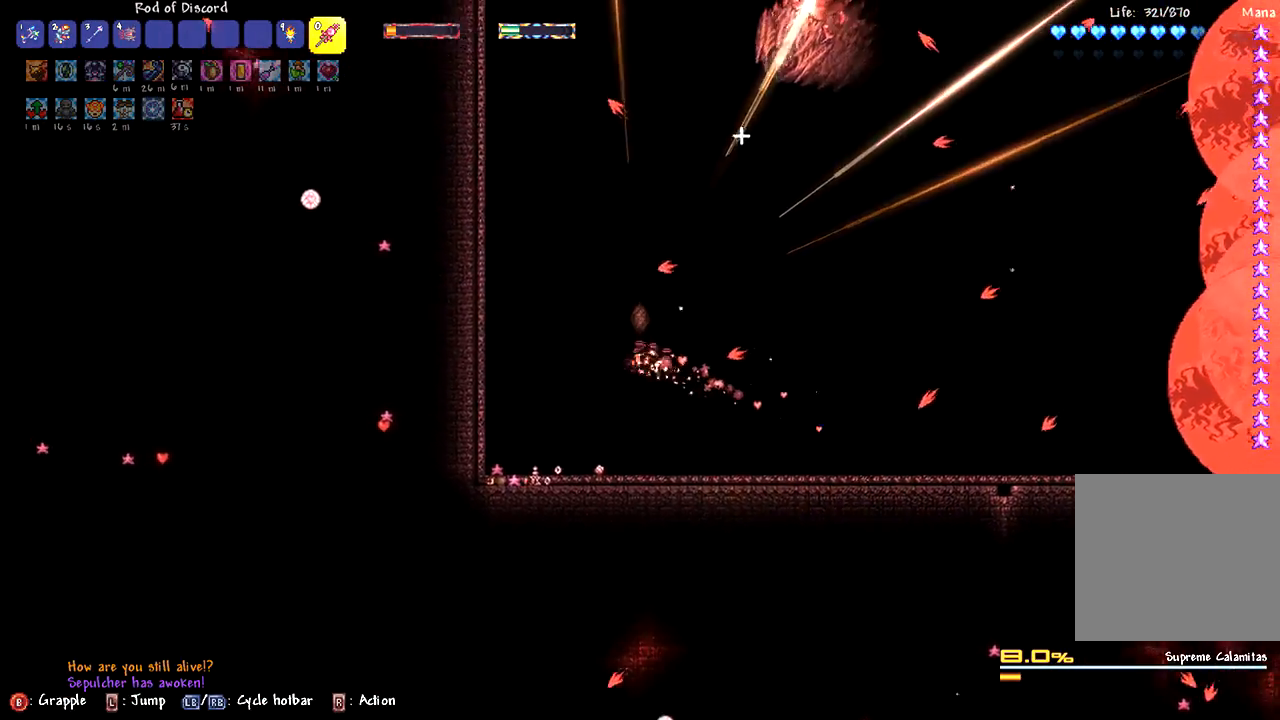
{"dt_ms": 500, "buttons": ["L2"], "left_stick": "left", "right_stick": "center", "events": [[67, "left_stick", "up-right"], [217, "L2", "up"], [233, "right_stick", "up-right"], [267, "left_stick", "center"], [283, "L1", "down"], [317, "left_stick", "left"], [383, "L1", "up"], [383, "L2", "down"], [433, "right_stick", "center"]]}
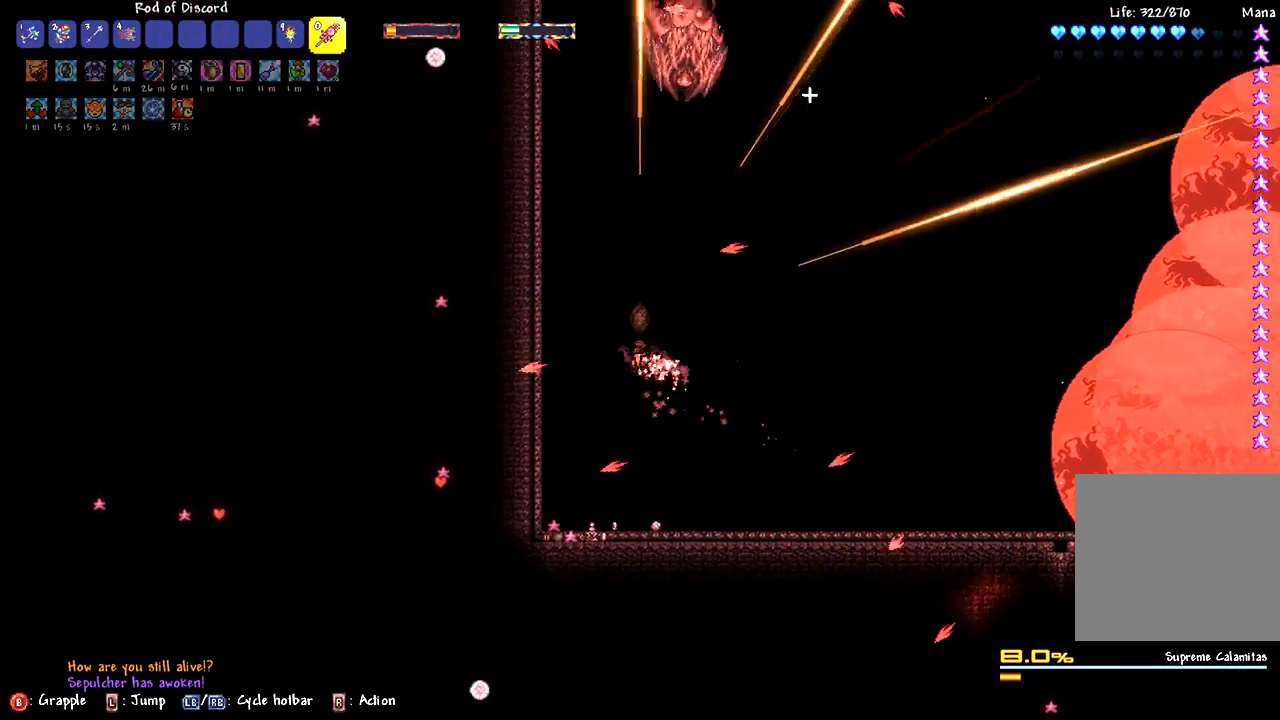
{"dt_ms": 500, "buttons": ["L2"], "left_stick": "up", "right_stick": "center", "events": [[83, "R2", "down"], [167, "L2", "up"], [167, "left_stick", "up"], [250, "R2", "up"], [300, "L2", "down"]]}
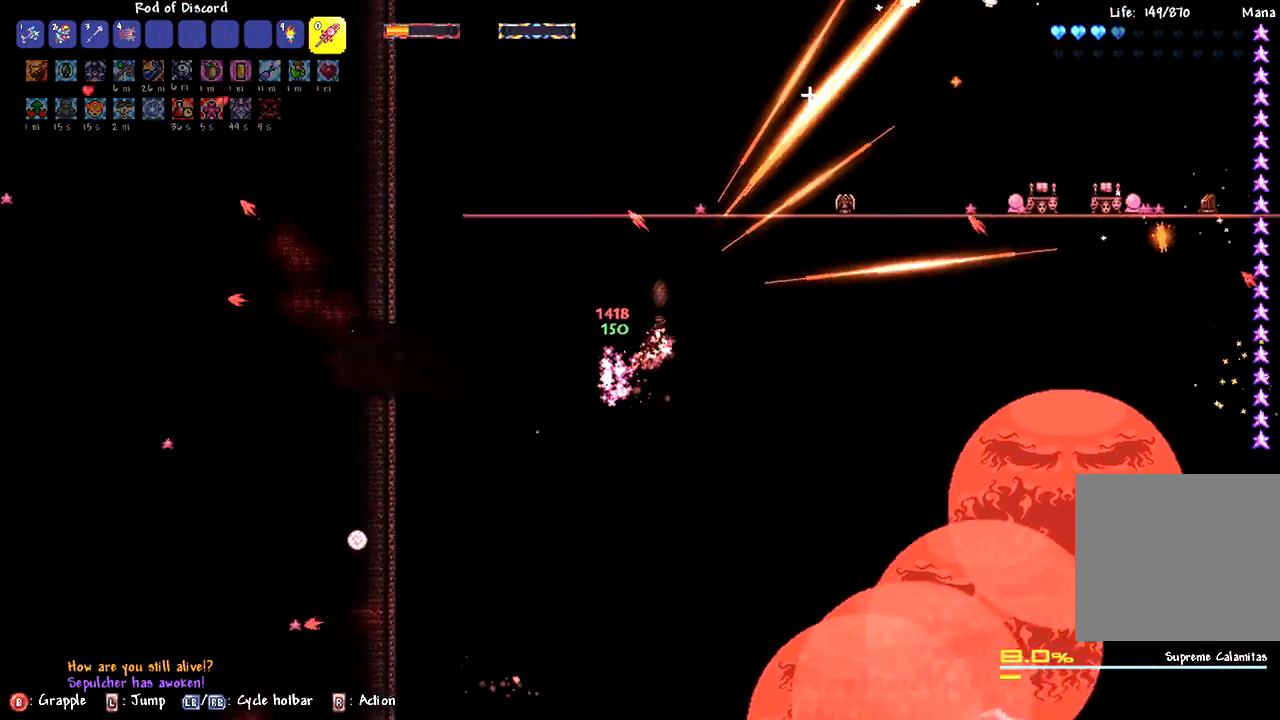
{"dt_ms": 500, "buttons": ["L2"], "left_stick": "center", "right_stick": "center", "events": [[83, "right_stick", "left"], [100, "L1", "down"], [100, "L2", "up"], [167, "L1", "up"], [183, "left_stick", "center"], [200, "right_stick", "center"], [350, "CIRCLE", "down"], [417, "L2", "down"], [433, "CIRCLE", "up"]]}
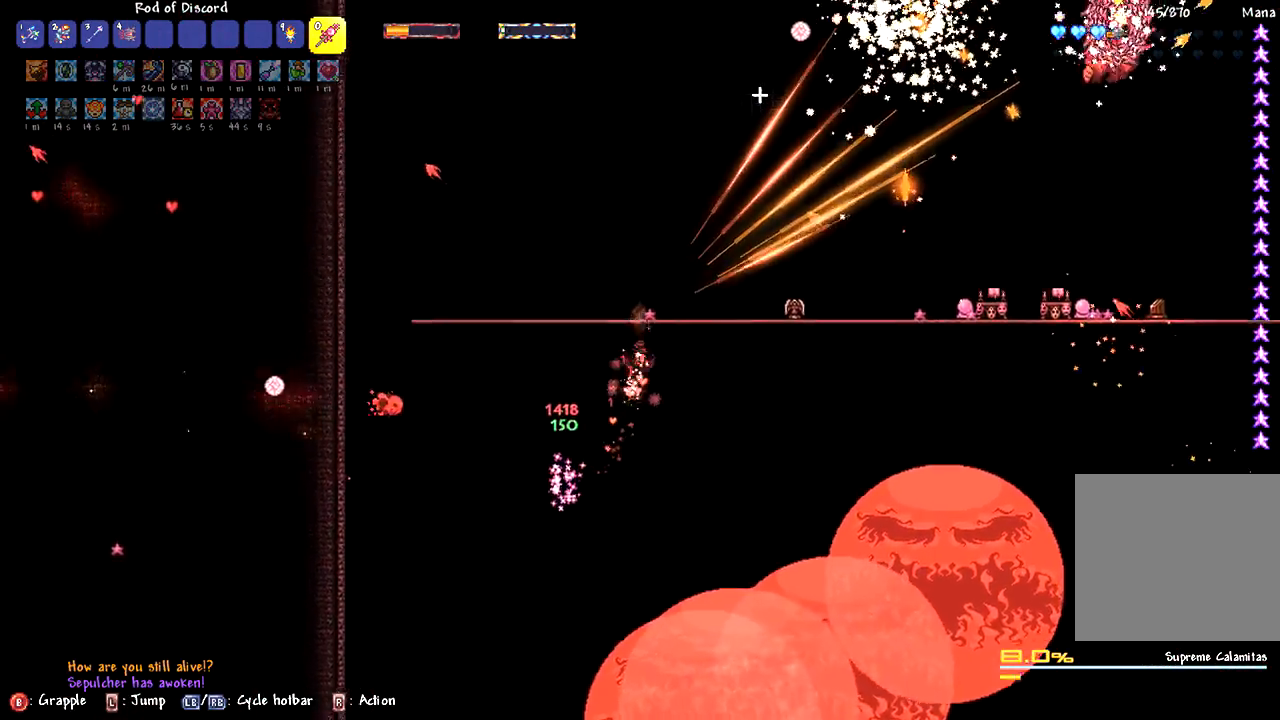
{"dt_ms": 500, "buttons": ["L2"], "left_stick": "center", "right_stick": "center", "events": [[33, "left_stick", "up"], [217, "L2", "up"], [250, "left_stick", "center"], [500, "L2", "down"]]}
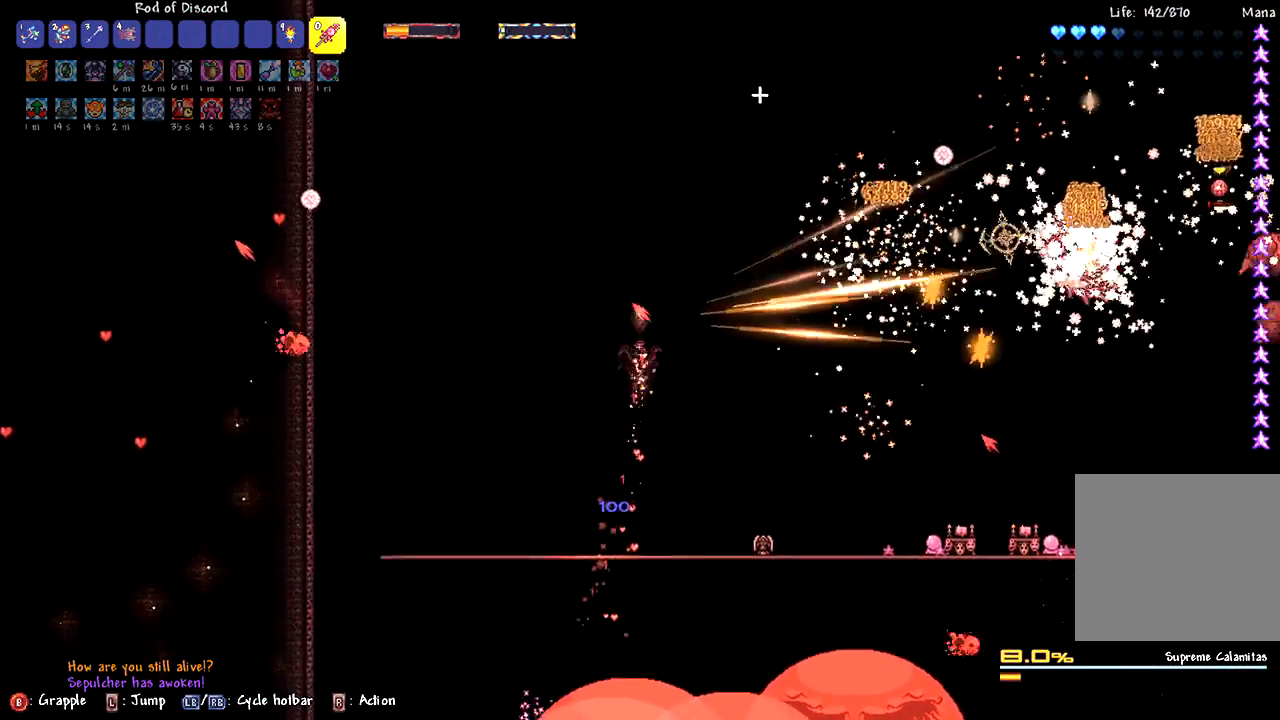
{"dt_ms": 500, "buttons": ["L2"], "left_stick": "up-right", "right_stick": "center", "events": [[50, "left_stick", "up"], [300, "L2", "up"], [433, "L2", "down"], [433, "left_stick", "up-right"]]}
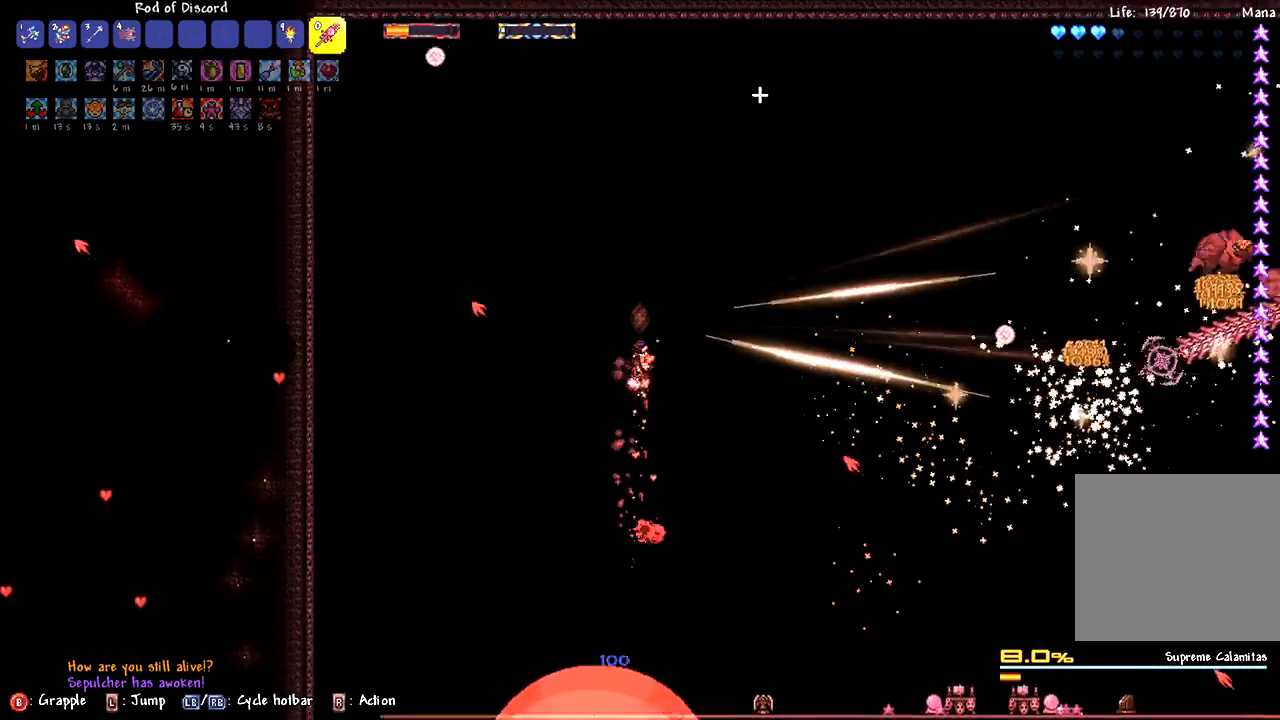
{"dt_ms": 500, "buttons": [], "left_stick": "up-right", "right_stick": "center", "events": [[150, "L2", "up"], [283, "L2", "down"], [483, "L2", "up"]]}
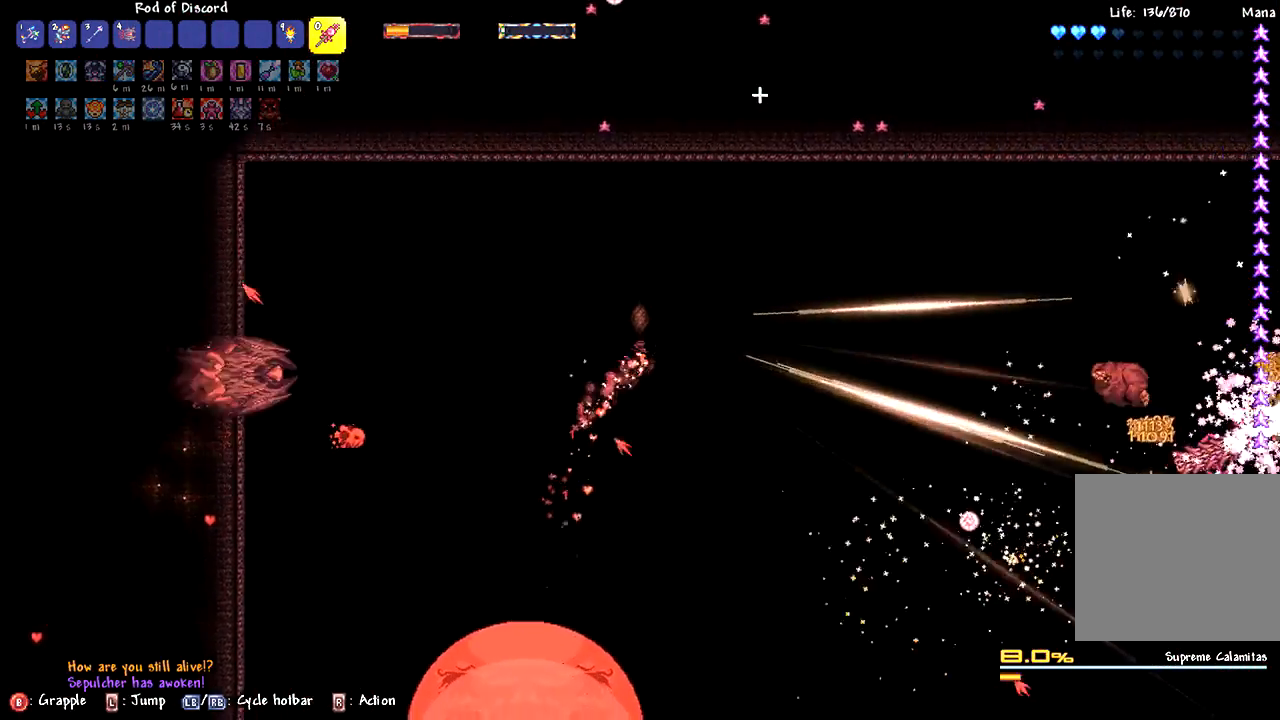
{"dt_ms": 500, "buttons": ["L2"], "left_stick": "center", "right_stick": "center", "events": [[117, "L2", "down"], [250, "L2", "up"], [250, "left_stick", "center"], [383, "L2", "down"]]}
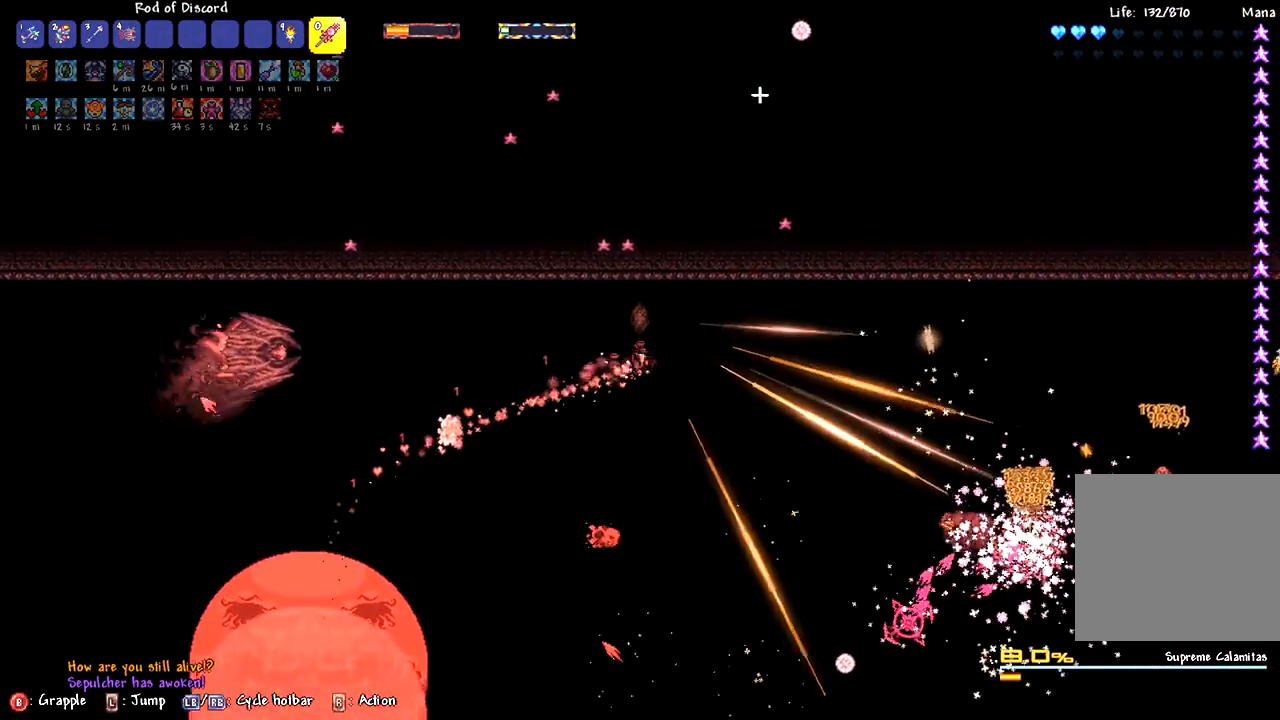
{"dt_ms": 500, "buttons": ["L2"], "left_stick": "up-right", "right_stick": "center", "events": [[33, "L2", "up"], [100, "L2", "down"], [300, "left_stick", "up-right"]]}
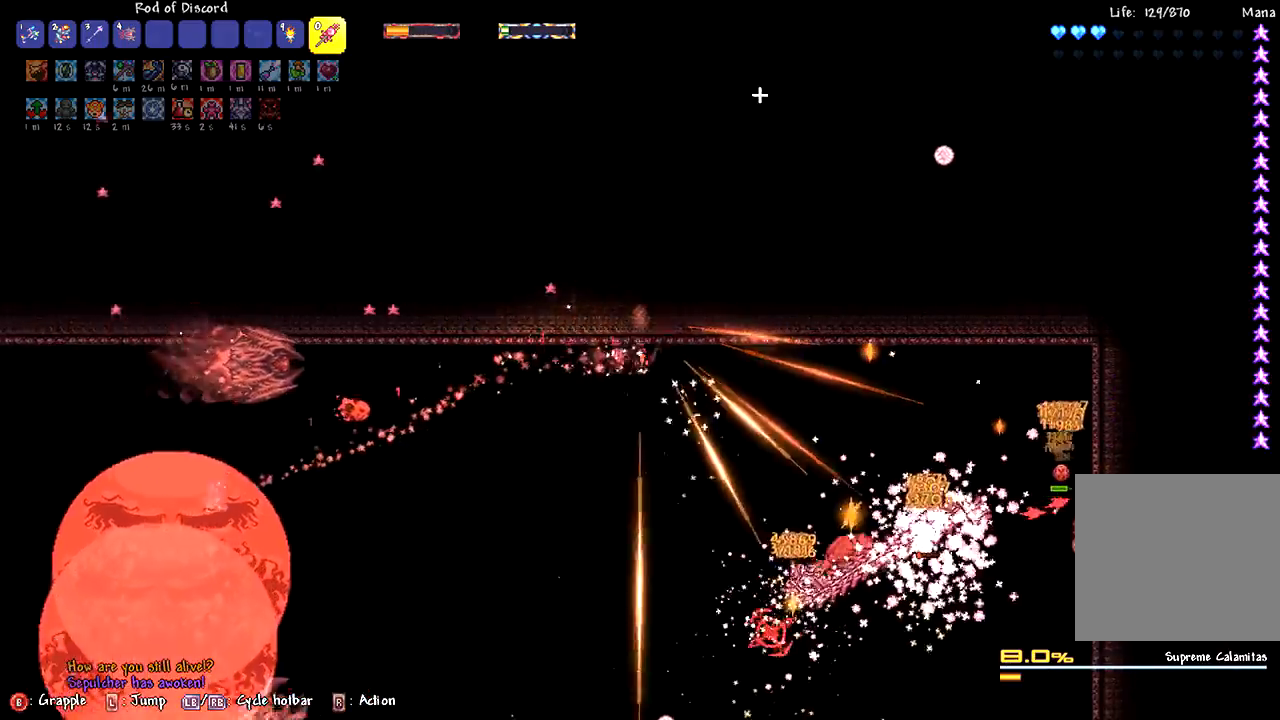
{"dt_ms": 500, "buttons": [], "left_stick": "up-right", "right_stick": "center", "events": [[400, "L2", "up"]]}
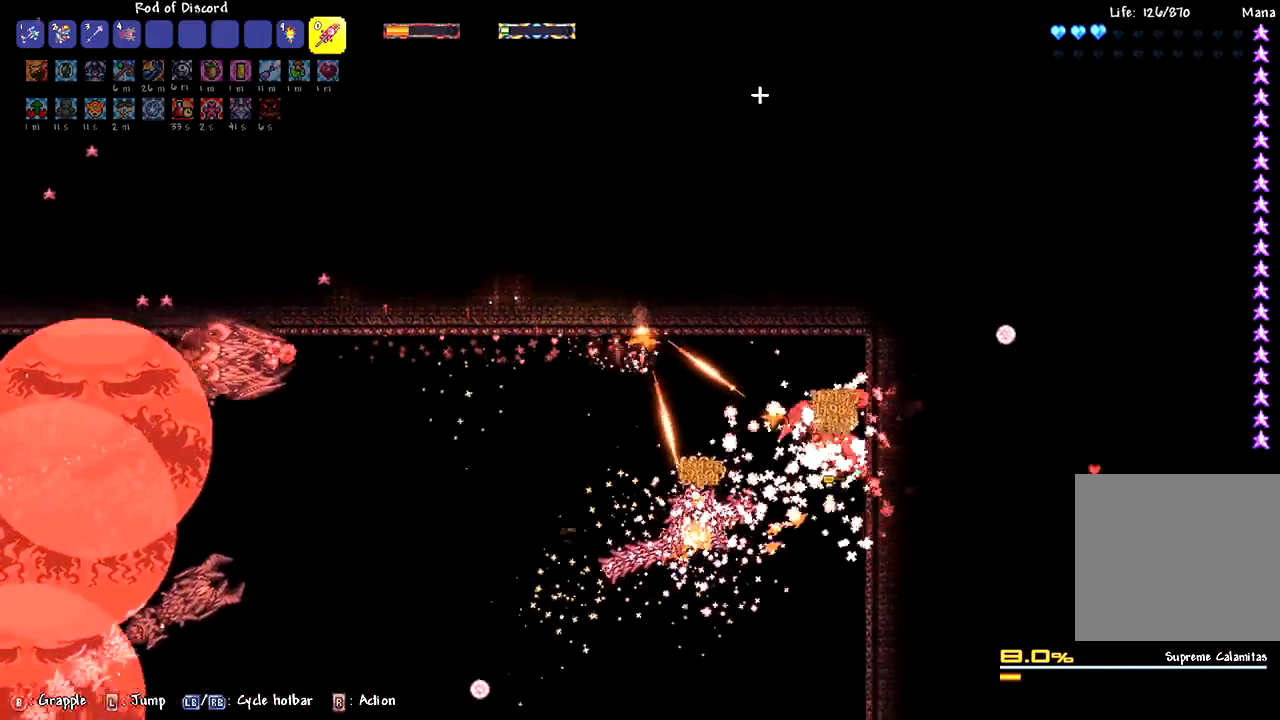
{"dt_ms": 500, "buttons": [], "left_stick": "center", "right_stick": "center", "events": [[100, "left_stick", "center"], [283, "left_stick", "left"], [417, "left_stick", "center"]]}
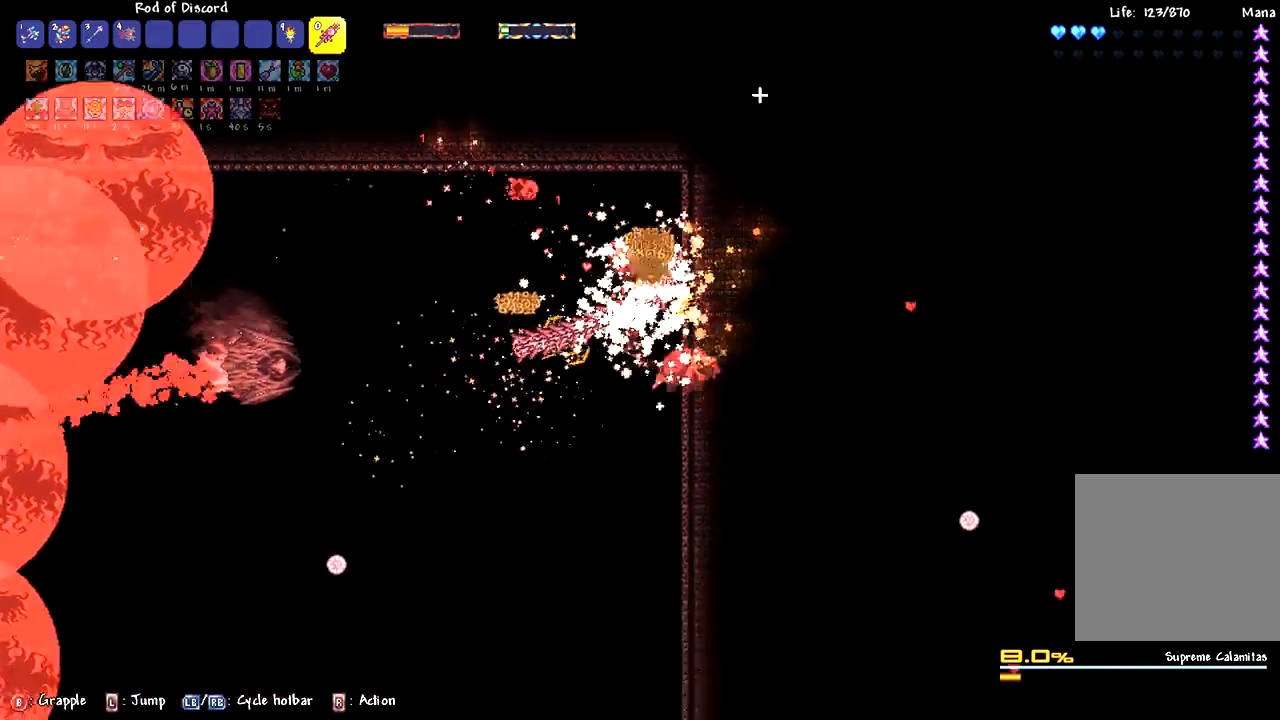
{"dt_ms": 500, "buttons": [], "left_stick": "center", "right_stick": "center", "events": [[150, "DPAD_UP", "down"], [250, "DPAD_UP", "up"]]}
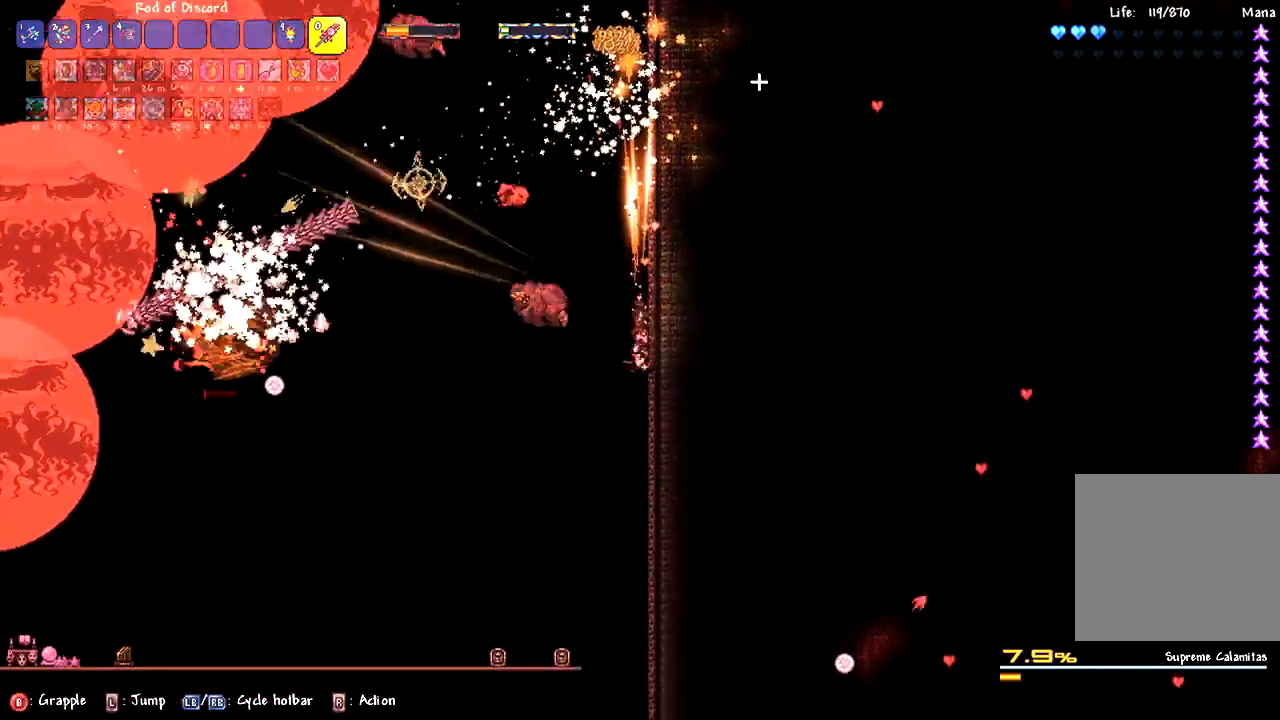
{"dt_ms": 500, "buttons": [], "left_stick": "up-left", "right_stick": "center", "events": [[50, "DPAD_DOWN", "down"], [133, "DPAD_DOWN", "up"], [467, "left_stick", "up-left"]]}
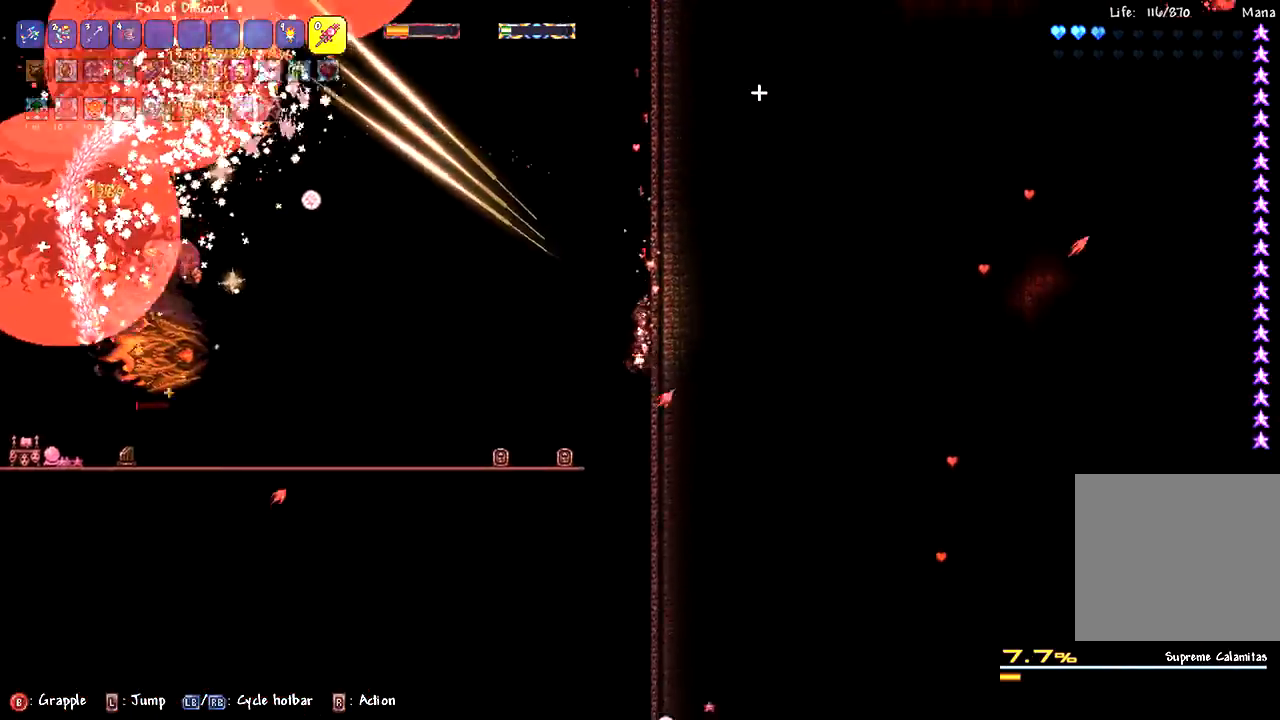
{"dt_ms": 500, "buttons": [], "left_stick": "right", "right_stick": "center", "events": [[33, "L2", "down"], [167, "left_stick", "center"], [200, "L2", "up"], [367, "left_stick", "right"]]}
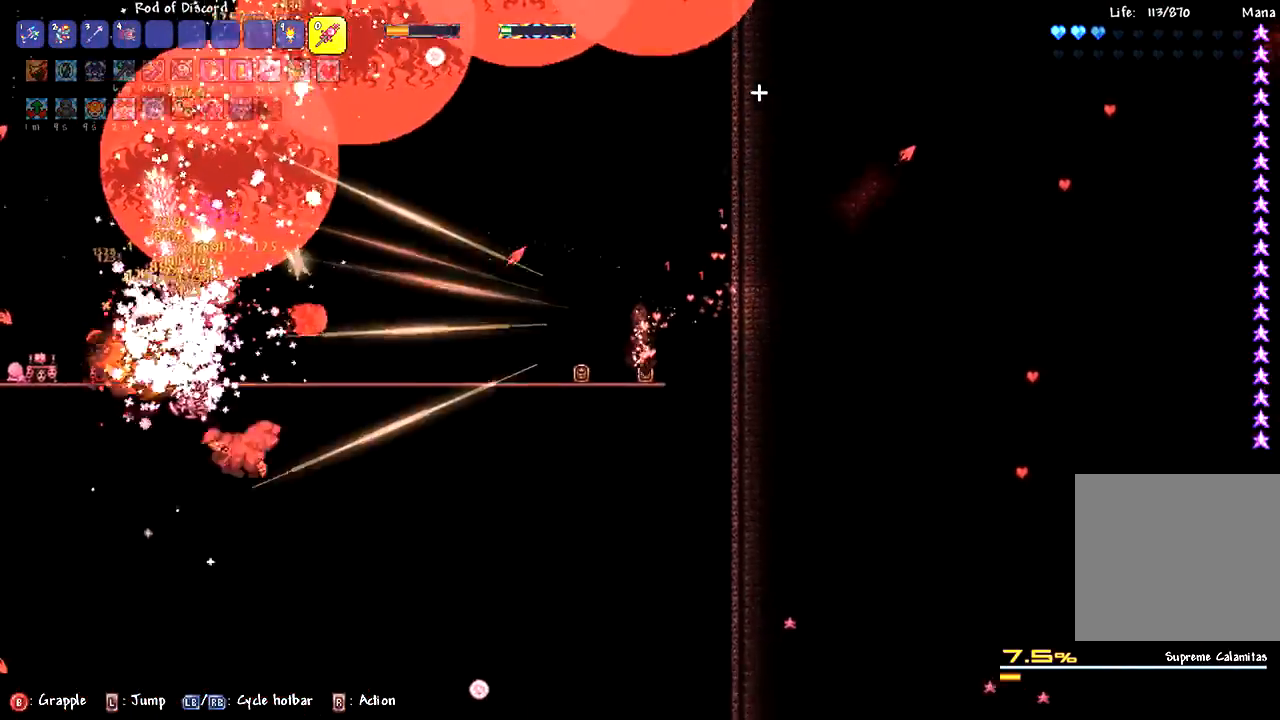
{"dt_ms": 500, "buttons": [], "left_stick": "left", "right_stick": "center", "events": [[50, "left_stick", "down-right"], [300, "left_stick", "center"], [433, "left_stick", "left"]]}
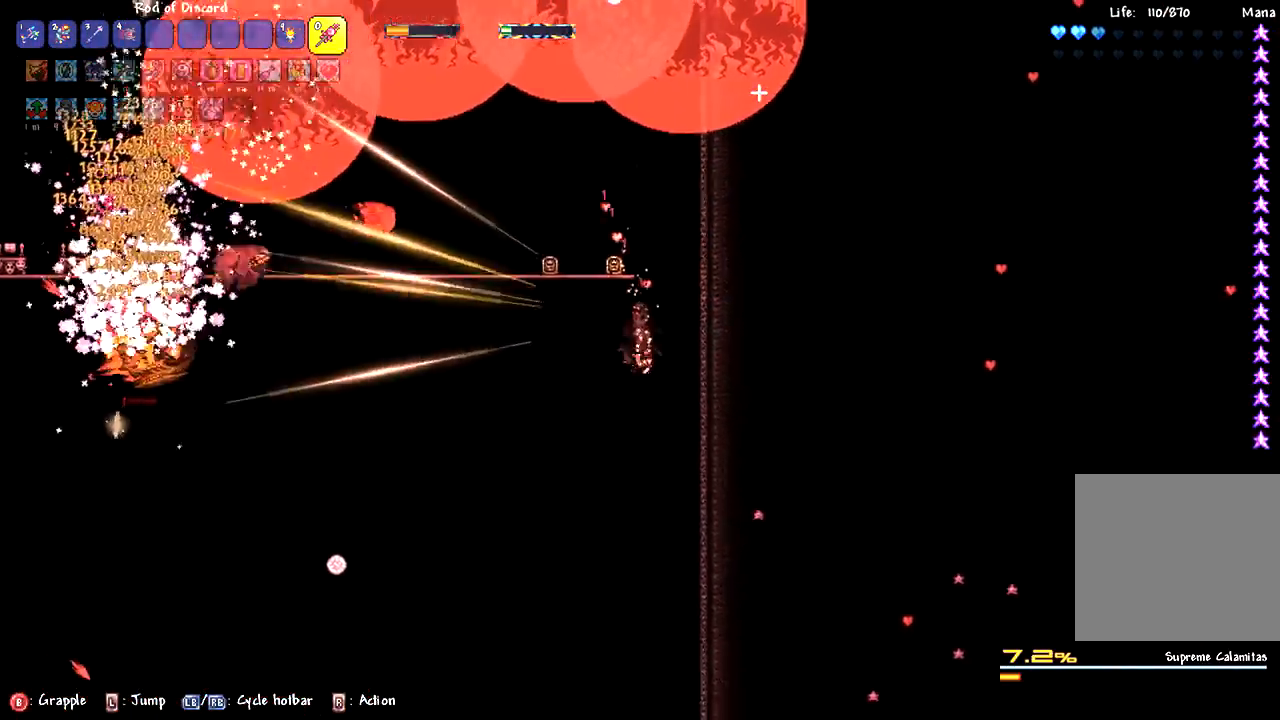
{"dt_ms": 500, "buttons": [], "left_stick": "left", "right_stick": "left", "events": [[383, "right_stick", "left"]]}
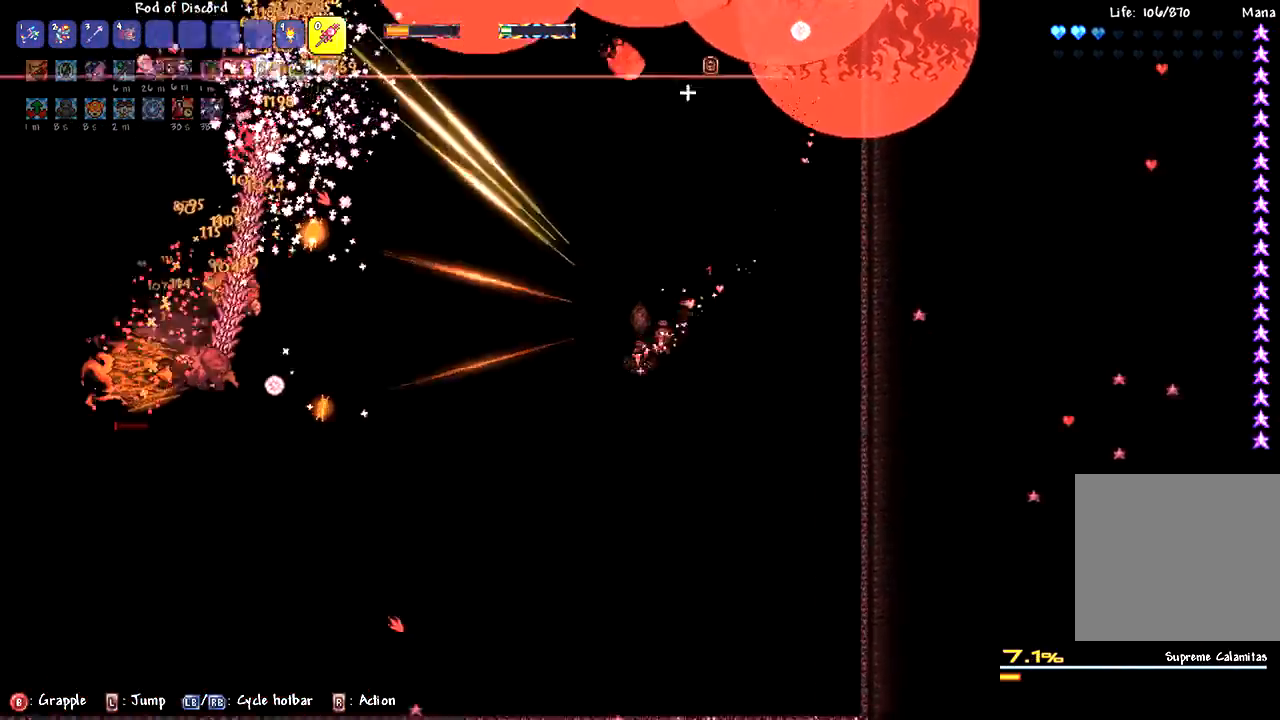
{"dt_ms": 500, "buttons": [], "left_stick": "center", "right_stick": "center", "events": [[100, "right_stick", "center"], [183, "left_stick", "center"], [267, "left_stick", "left"], [317, "right_stick", "left"], [483, "right_stick", "center"], [500, "left_stick", "center"]]}
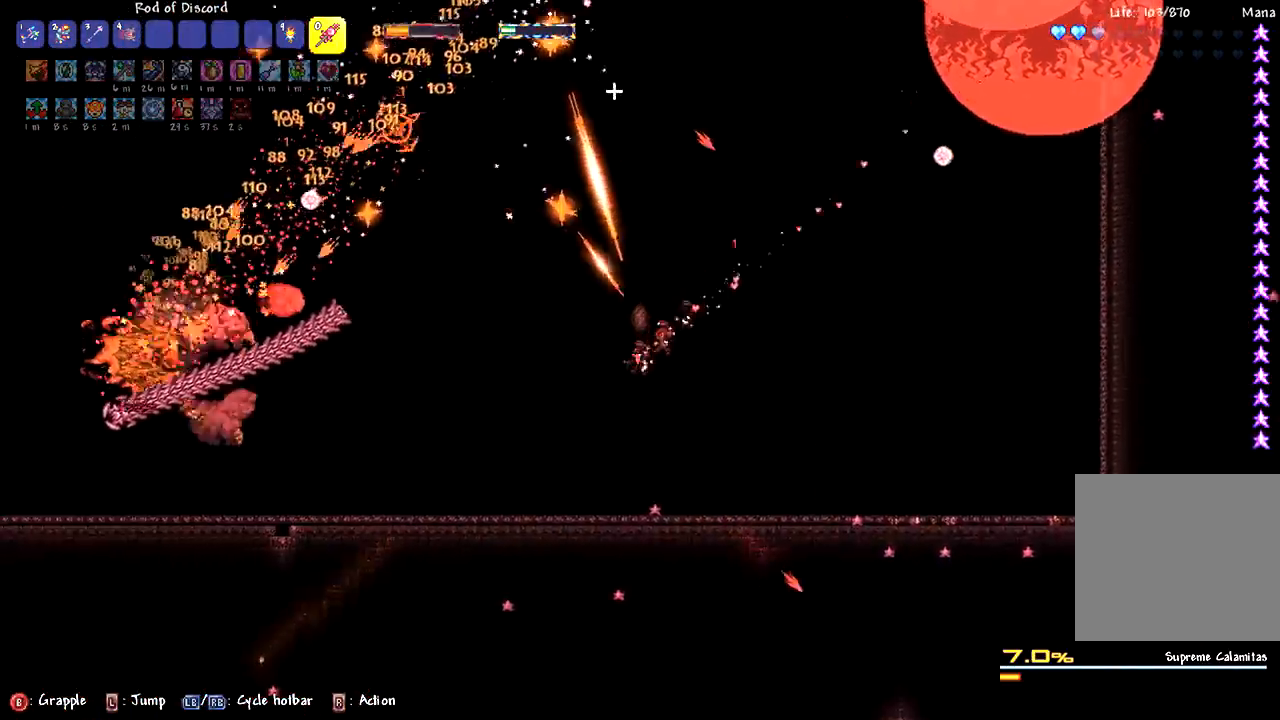
{"dt_ms": 500, "buttons": ["L2"], "left_stick": "up-left", "right_stick": "center", "events": [[417, "L2", "down"], [483, "left_stick", "up-left"]]}
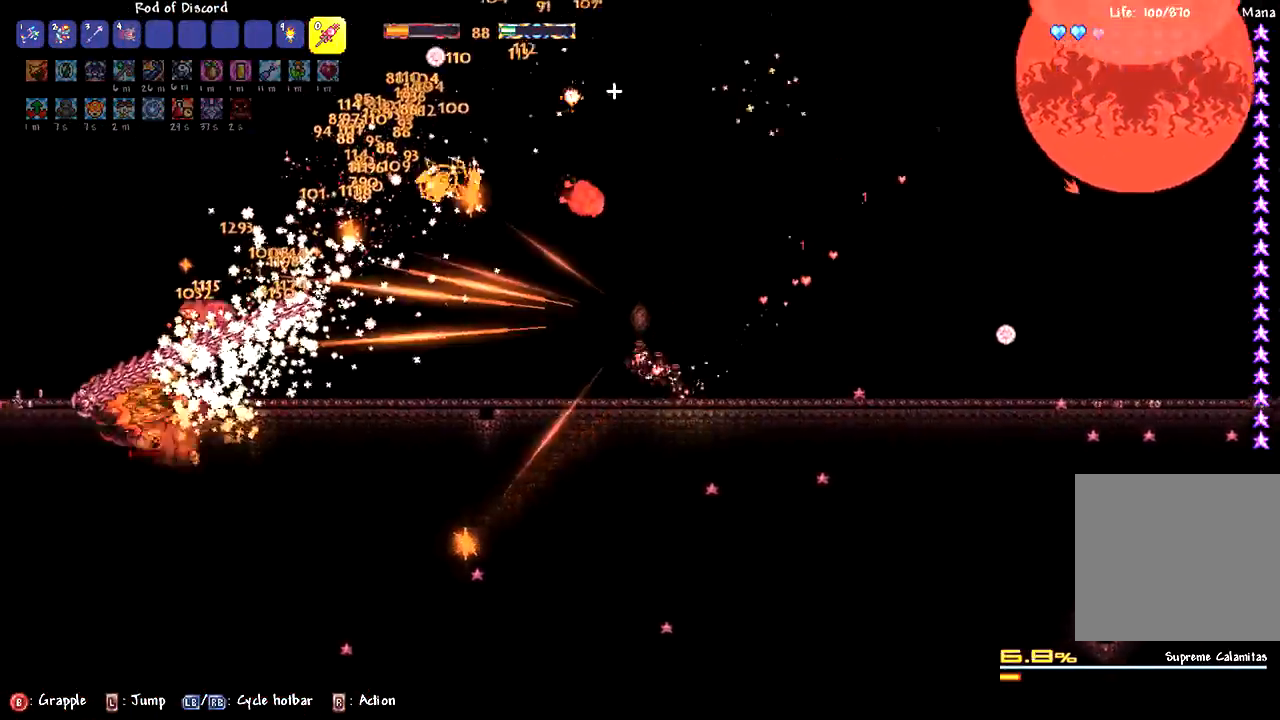
{"dt_ms": 500, "buttons": [], "left_stick": "center", "right_stick": "center", "events": [[217, "left_stick", "up"], [500, "L2", "up"], [500, "left_stick", "center"]]}
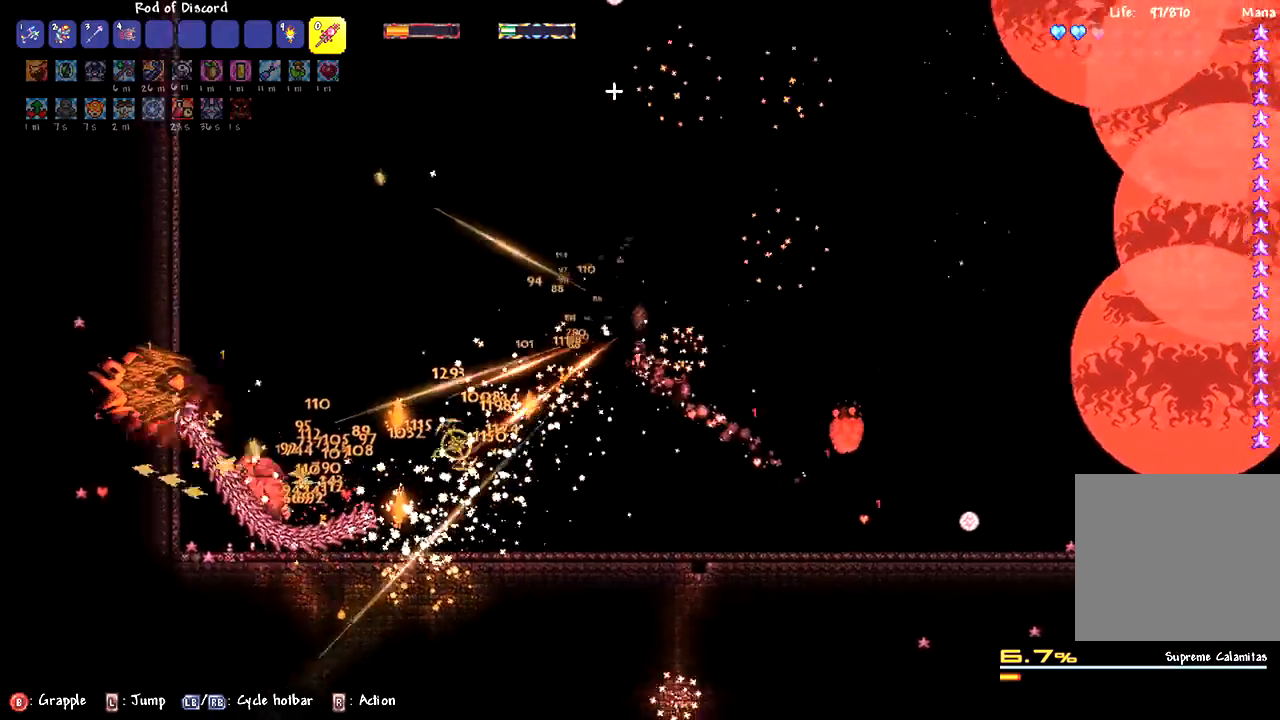
{"dt_ms": 1000, "buttons": [], "left_stick": "center", "right_stick": "center"}
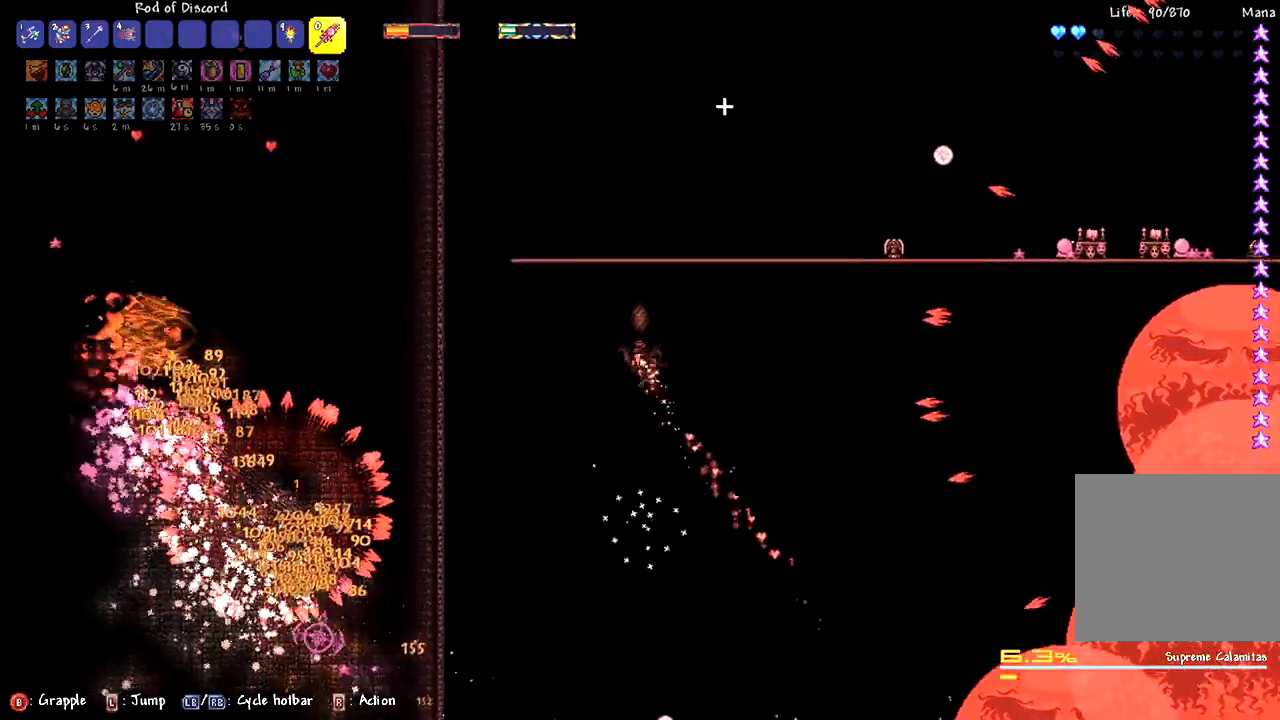
{"dt_ms": 500, "buttons": ["L1"], "left_stick": "up-left", "right_stick": "center", "events": [[17, "CIRCLE", "down"], [33, "L1", "down"], [117, "CIRCLE", "up"], [217, "L2", "down"], [300, "left_stick", "up-left"], [350, "R1", "down"], [367, "L1", "up"], [433, "L2", "up"], [433, "R1", "up"], [450, "L1", "down"]]}
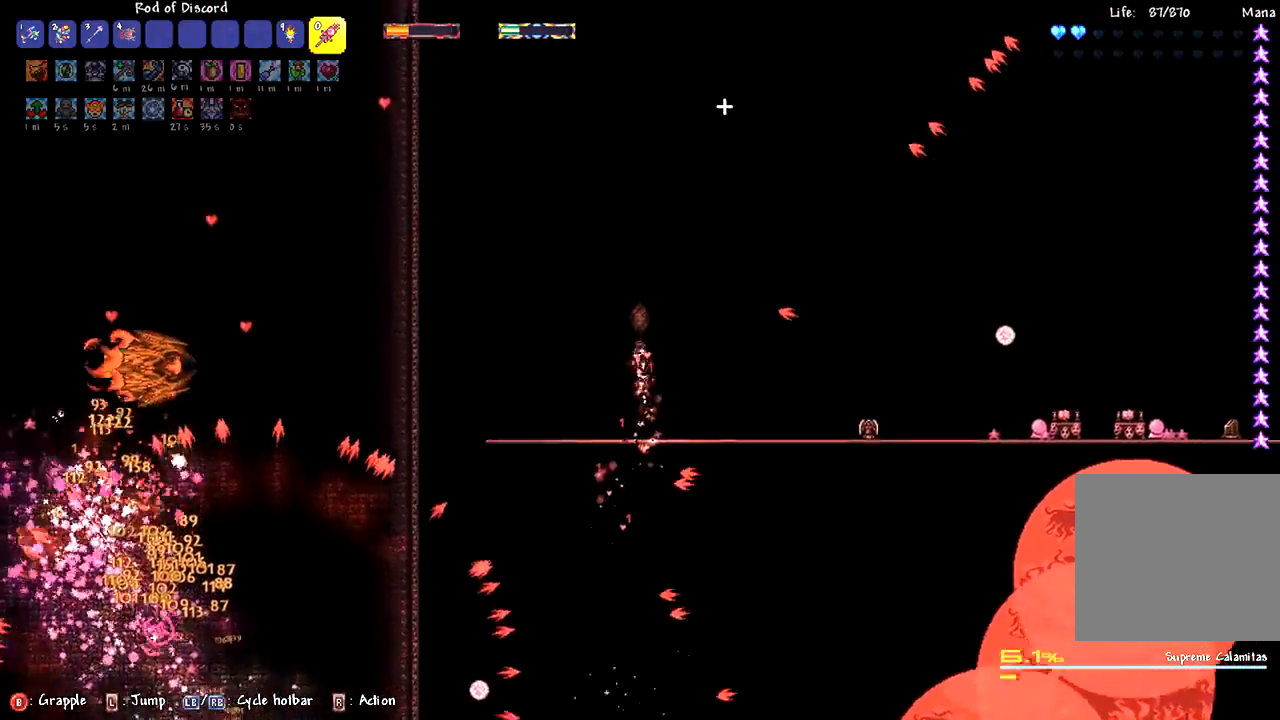
{"dt_ms": 500, "buttons": ["L2"], "left_stick": "up-right", "right_stick": "center", "events": [[183, "L1", "up"], [200, "L2", "down"], [283, "left_stick", "up-right"]]}
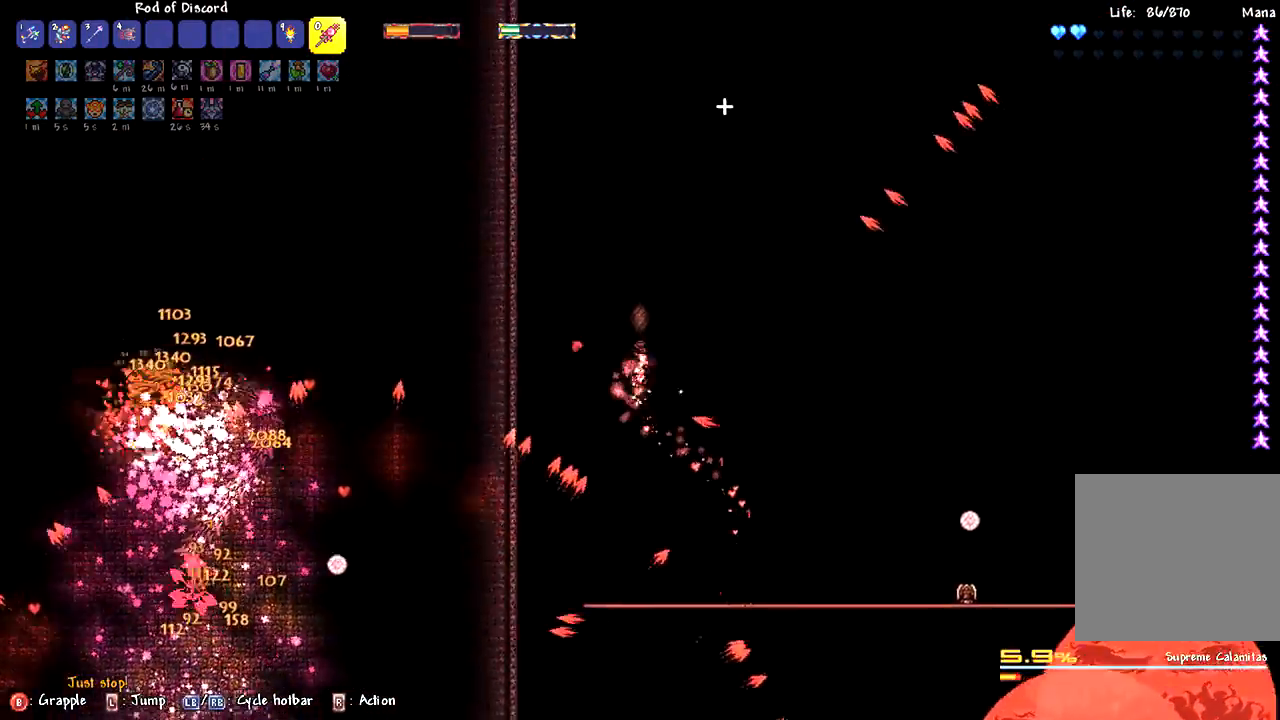
{"dt_ms": 500, "buttons": ["L2"], "left_stick": "up-right", "right_stick": "center", "events": [[17, "L2", "up"], [167, "L2", "down"]]}
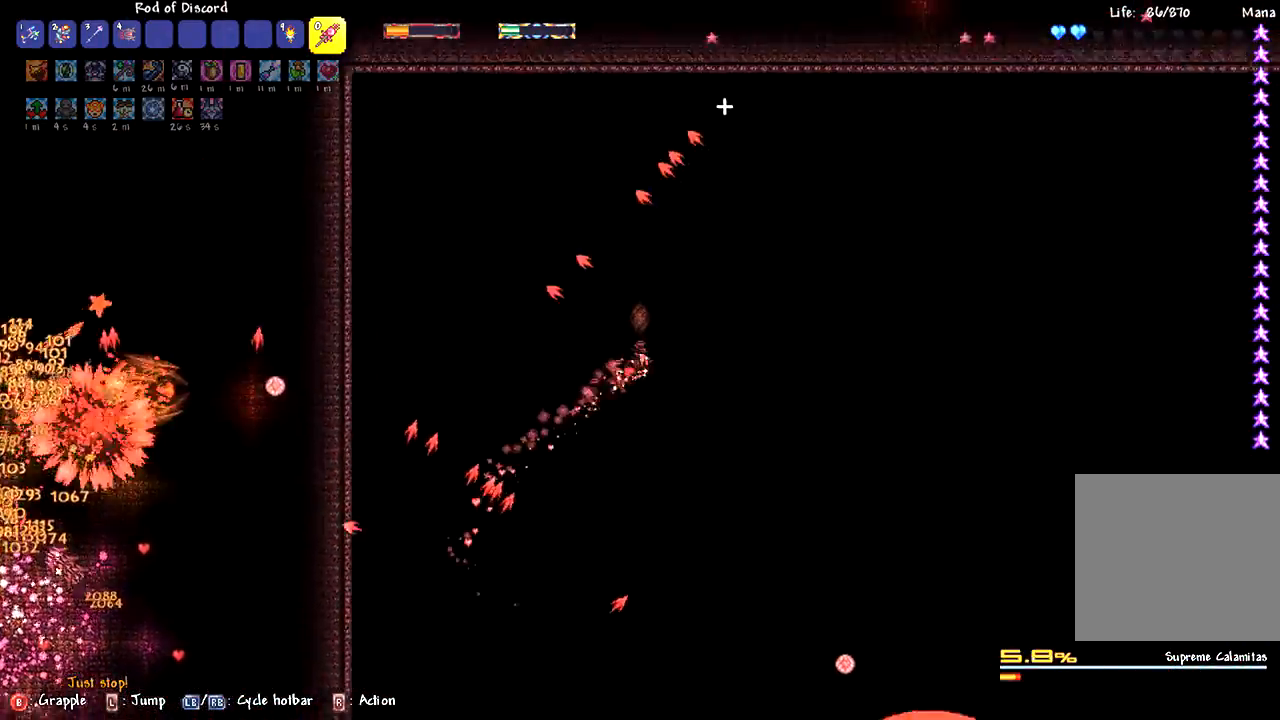
{"dt_ms": 500, "buttons": ["L2"], "left_stick": "up-right", "right_stick": "center", "events": [[17, "L2", "up"], [100, "L2", "down"]]}
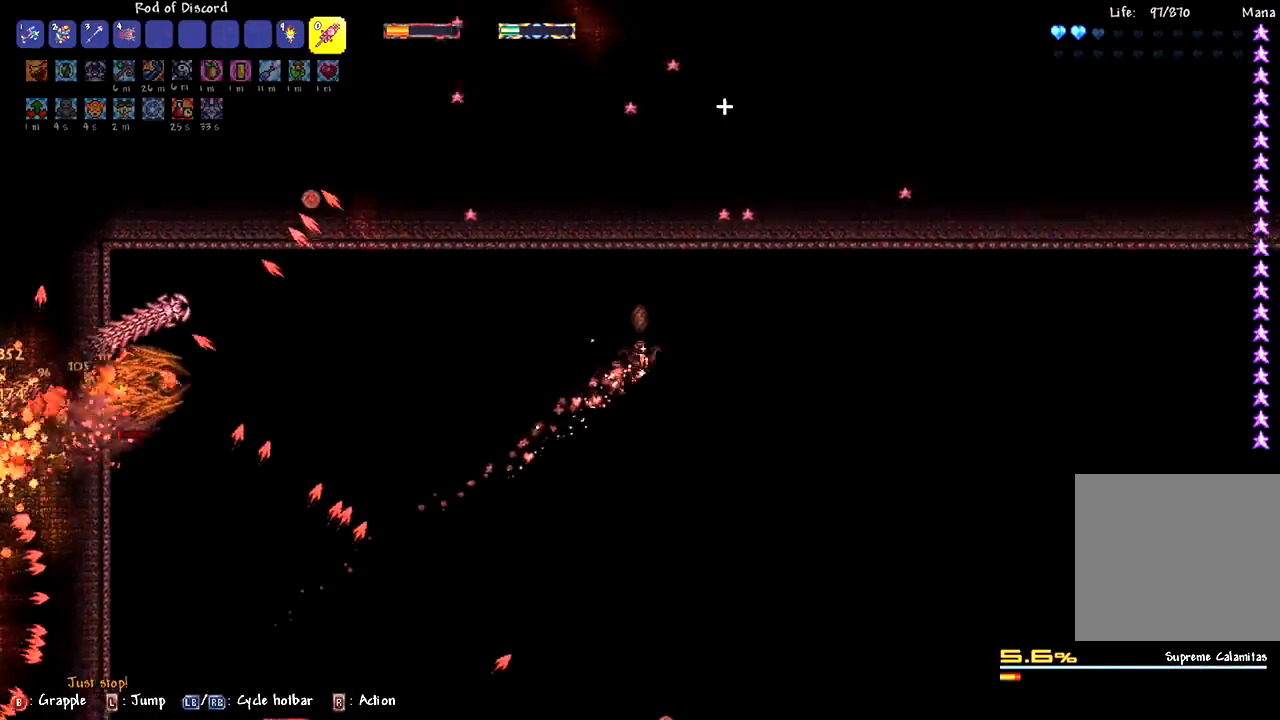
{"dt_ms": 500, "buttons": [], "left_stick": "up-right", "right_stick": "center", "events": [[200, "L2", "up"]]}
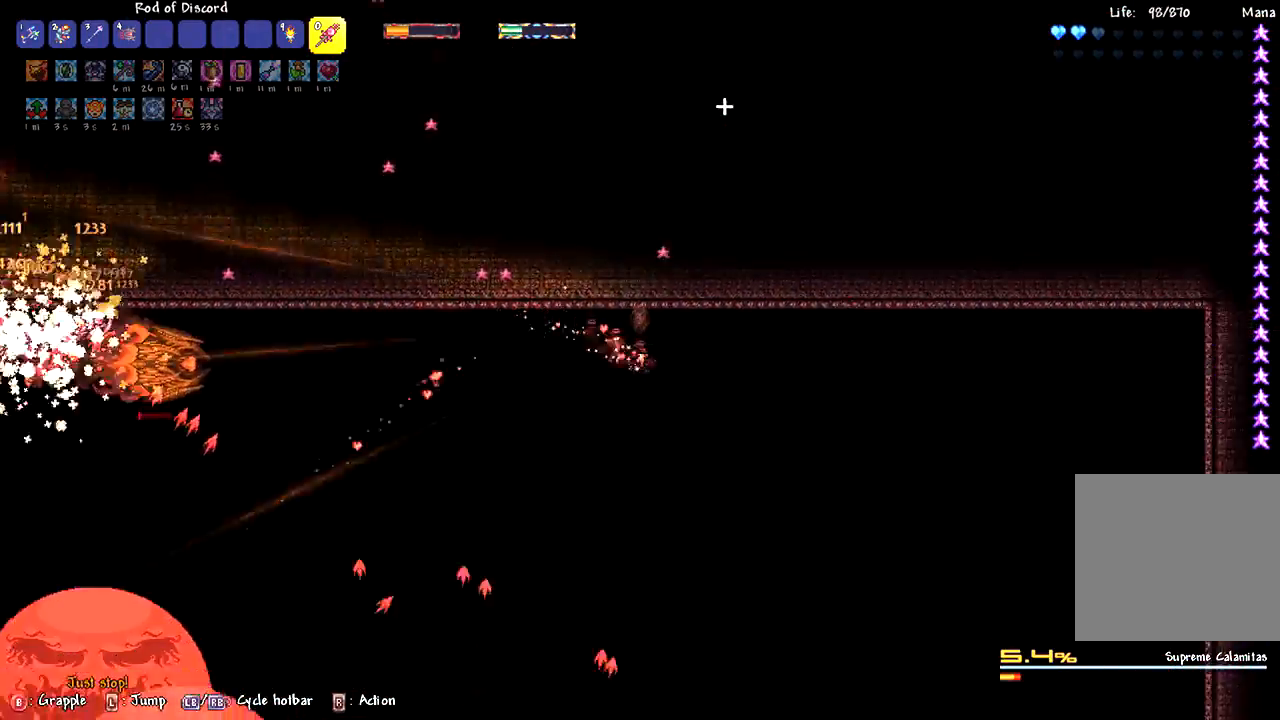
{"dt_ms": 500, "buttons": [], "left_stick": "up-right", "right_stick": "center", "events": []}
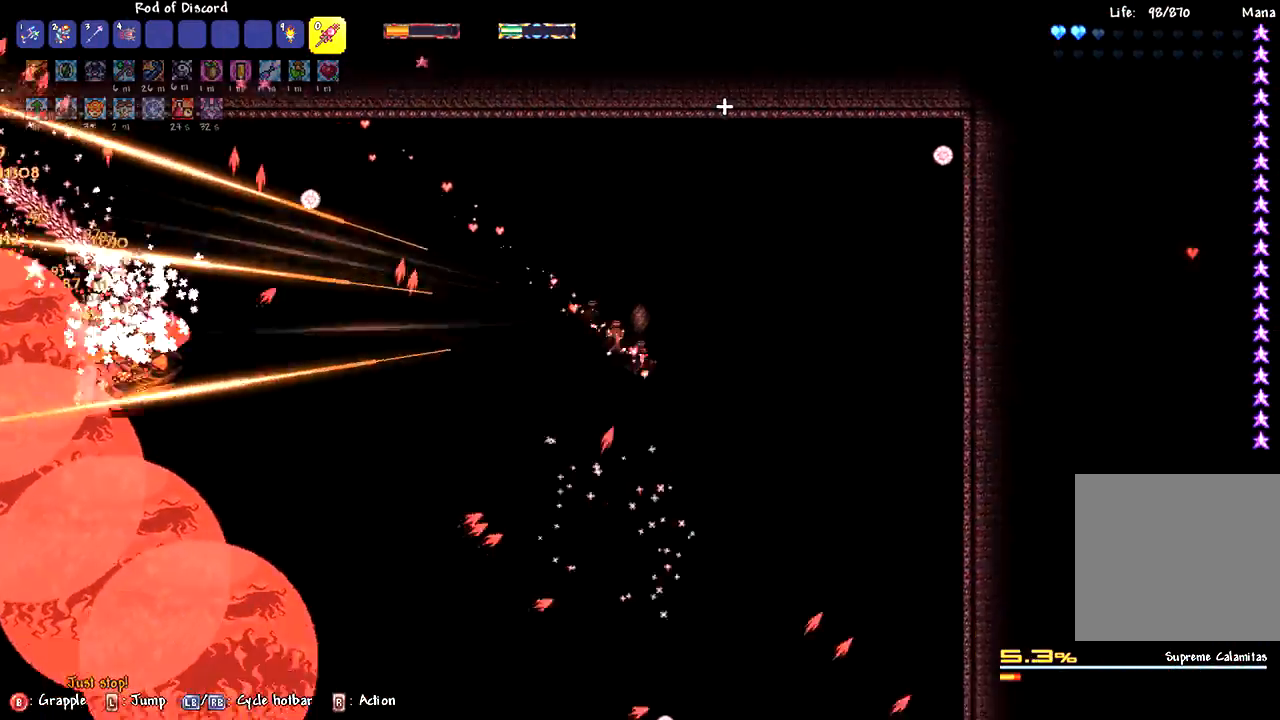
{"dt_ms": 500, "buttons": ["L1"], "left_stick": "center", "right_stick": "center", "events": [[33, "L2", "down"], [183, "L2", "up"], [233, "left_stick", "up-left"], [433, "left_stick", "center"], [500, "L1", "down"]]}